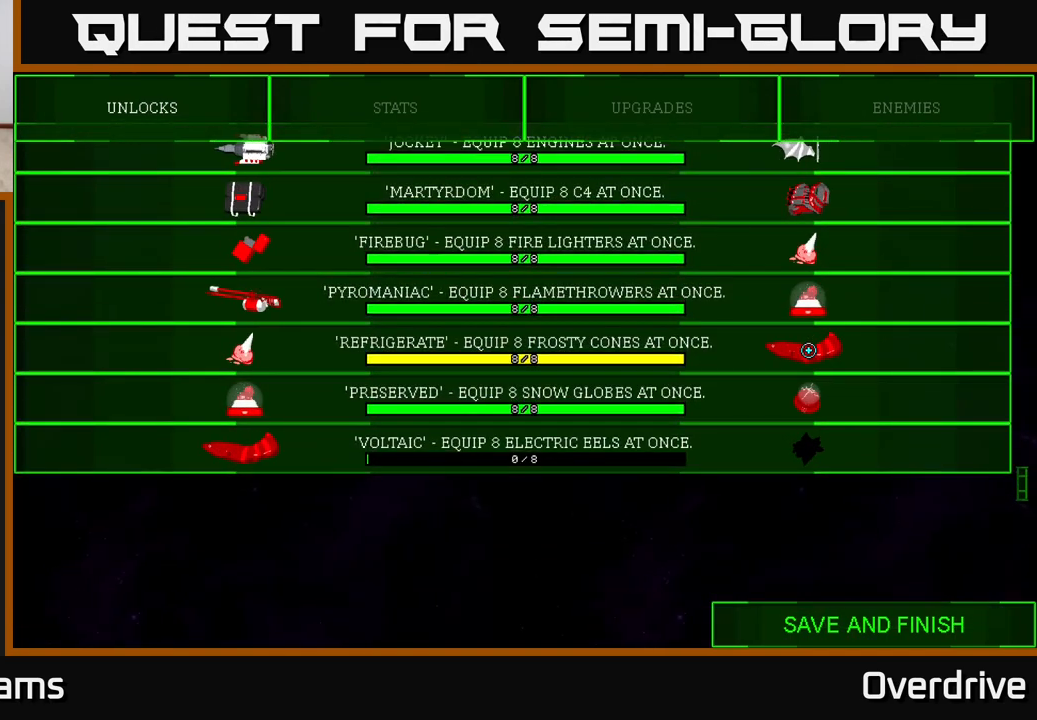
Gameplay with a controller (Xbox layout); each line is a JSON object with the inputs held at the frame after it. "events" lists button and stick changes between this image and that frame as [ms after this image, input, new state], when the widget could be followed in between.
{"buttons": [], "left_stick": "center", "right_stick": "center", "events": []}
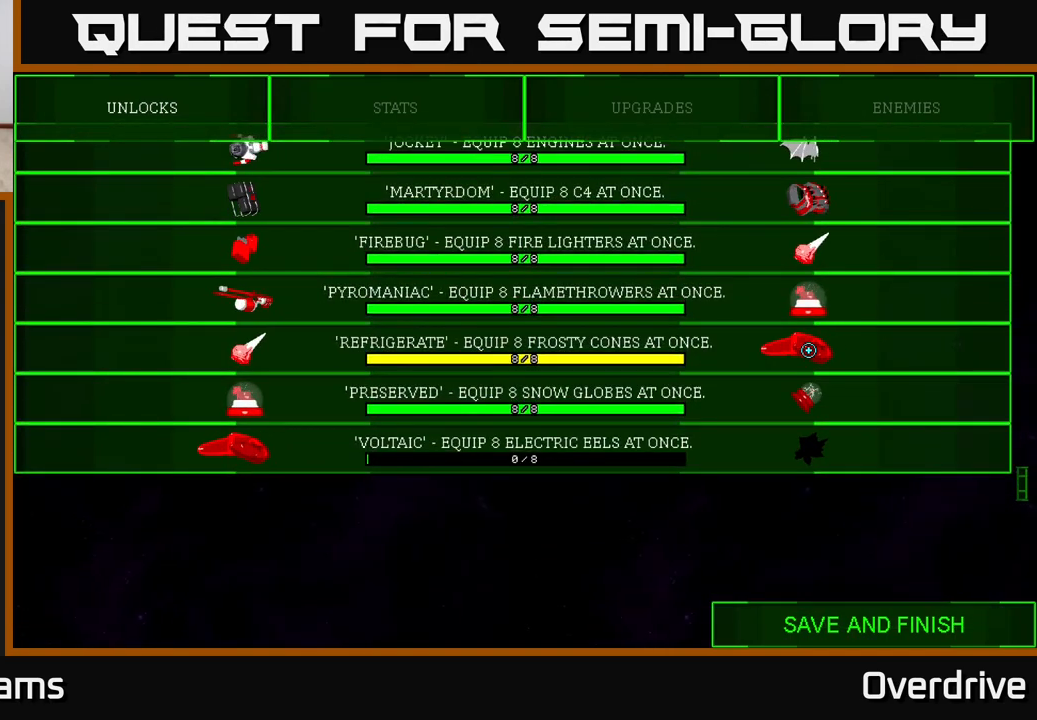
{"buttons": [], "left_stick": "center", "right_stick": "center", "events": []}
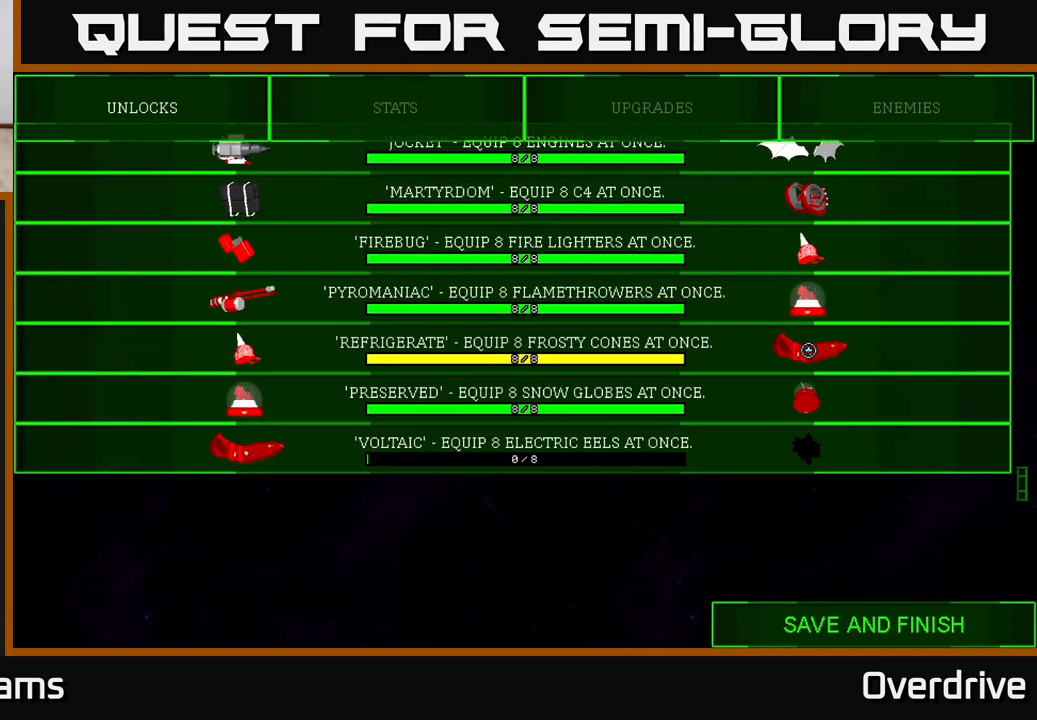
{"buttons": [], "left_stick": "left", "right_stick": "center", "events": [[167, "left_stick", "left"]]}
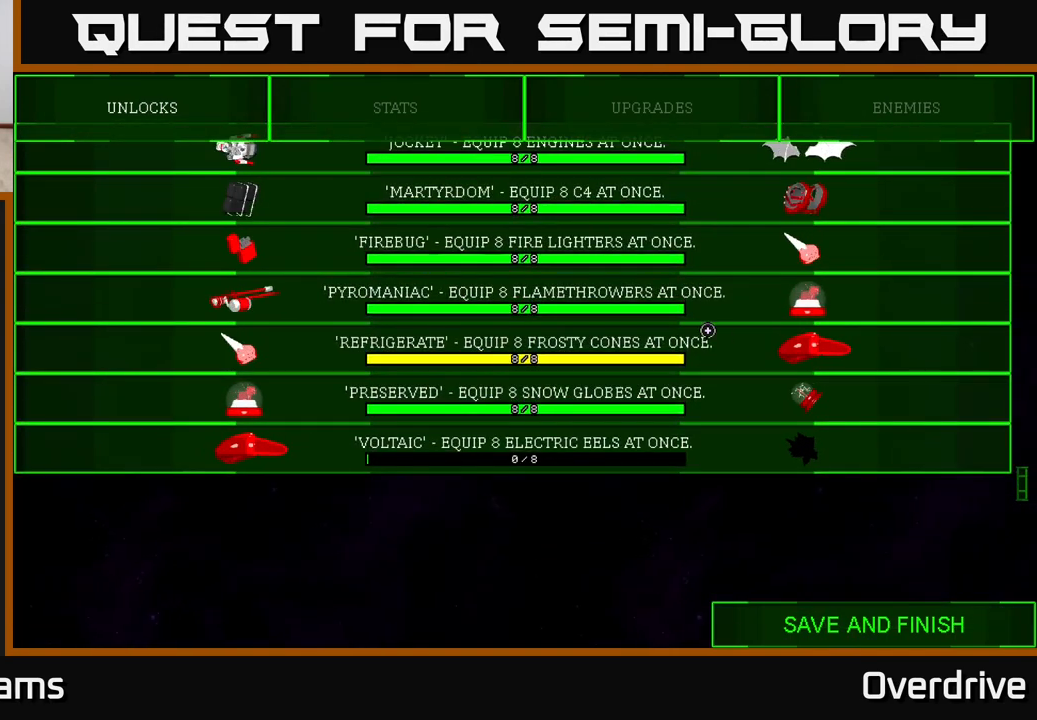
{"buttons": [], "left_stick": "center", "right_stick": "center", "events": [[183, "left_stick", "right"], [500, "left_stick", "center"]]}
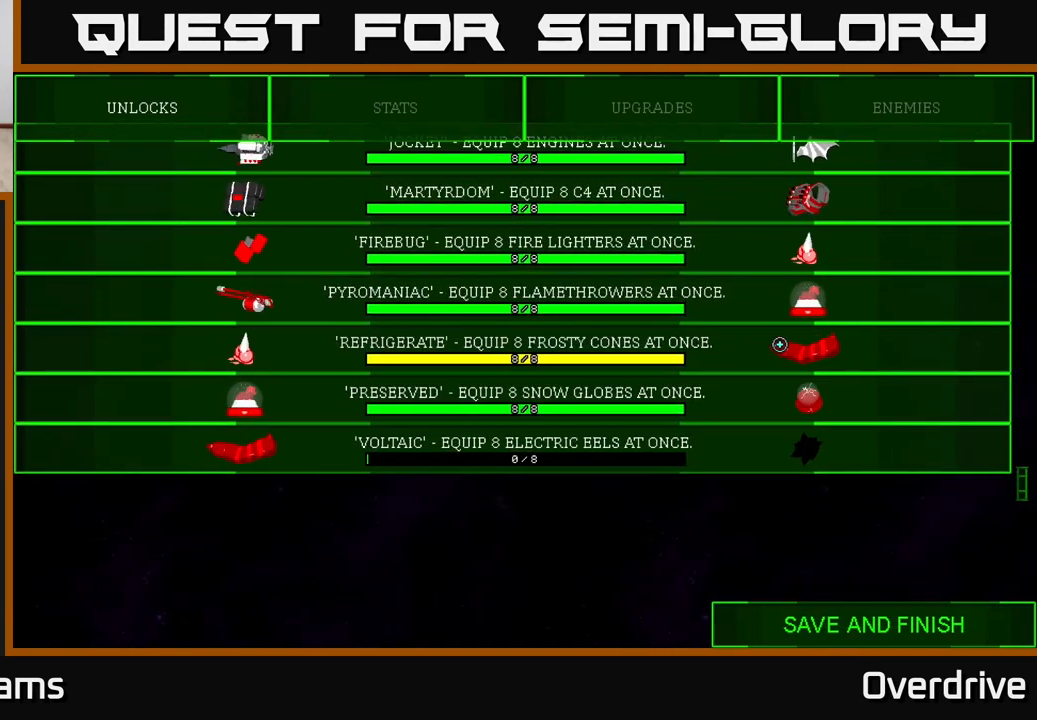
{"buttons": [], "left_stick": "center", "right_stick": "center", "events": []}
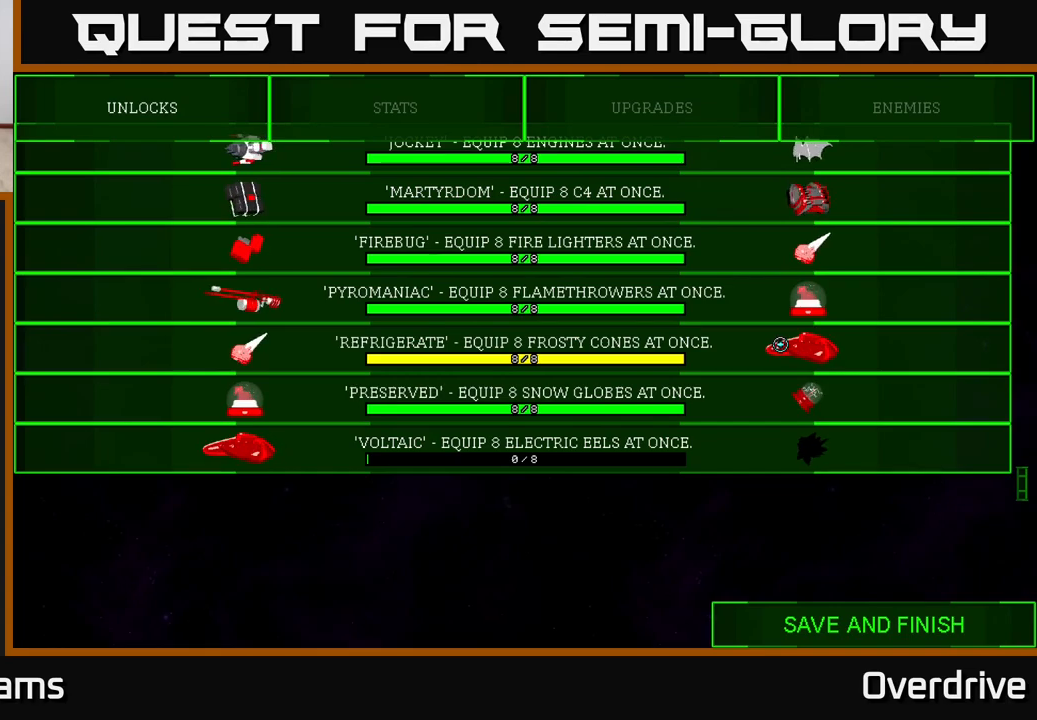
{"buttons": [], "left_stick": "center", "right_stick": "center", "events": [[150, "left_stick", "right"], [333, "left_stick", "center"]]}
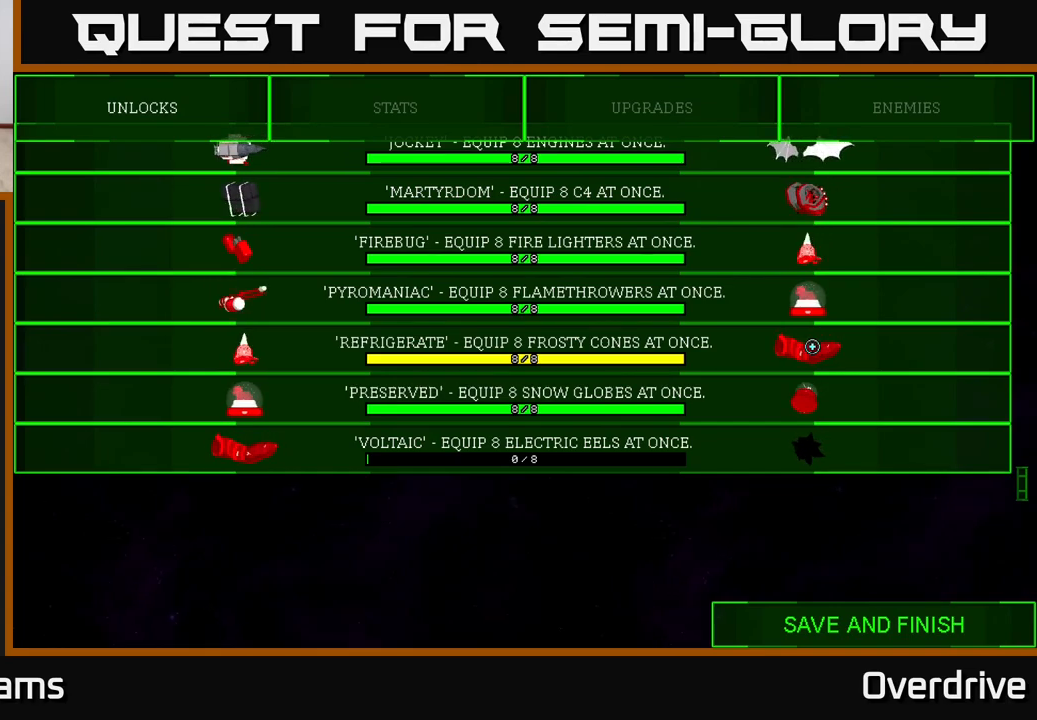
{"buttons": [], "left_stick": "center", "right_stick": "center", "events": []}
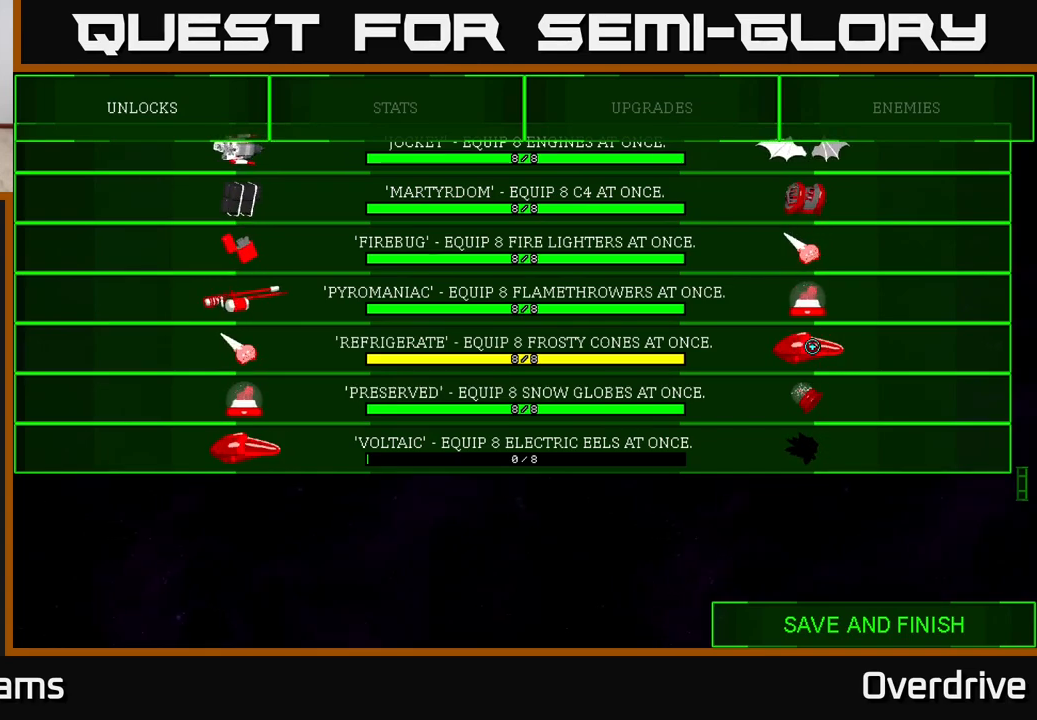
{"buttons": [], "left_stick": "center", "right_stick": "center", "events": []}
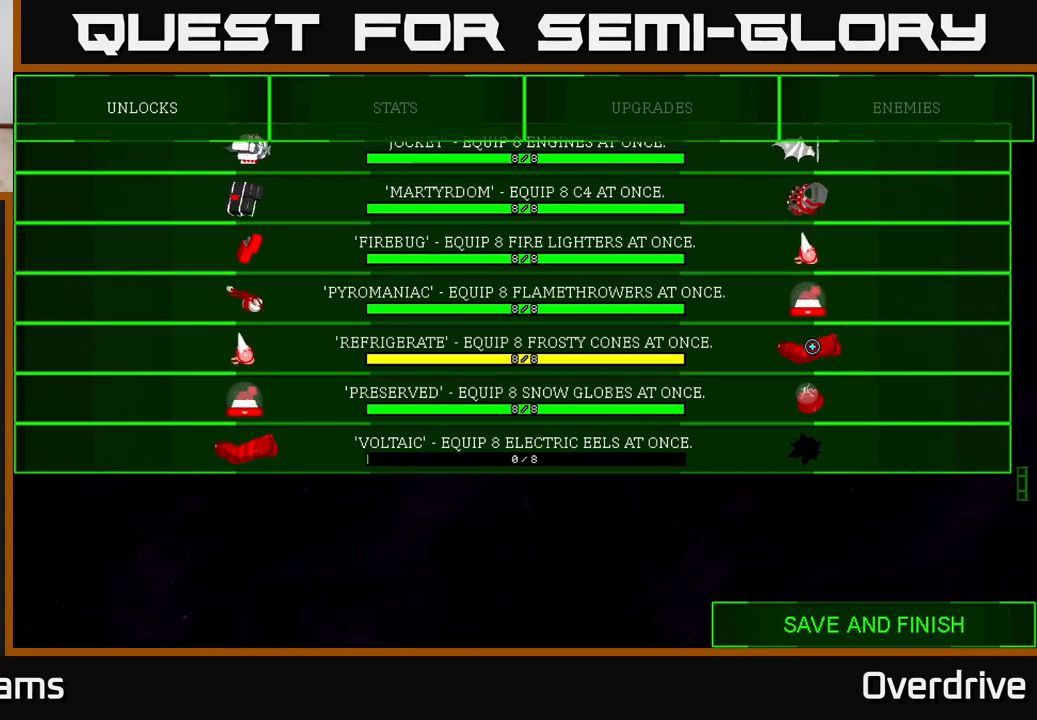
{"buttons": [], "left_stick": "center", "right_stick": "center", "events": []}
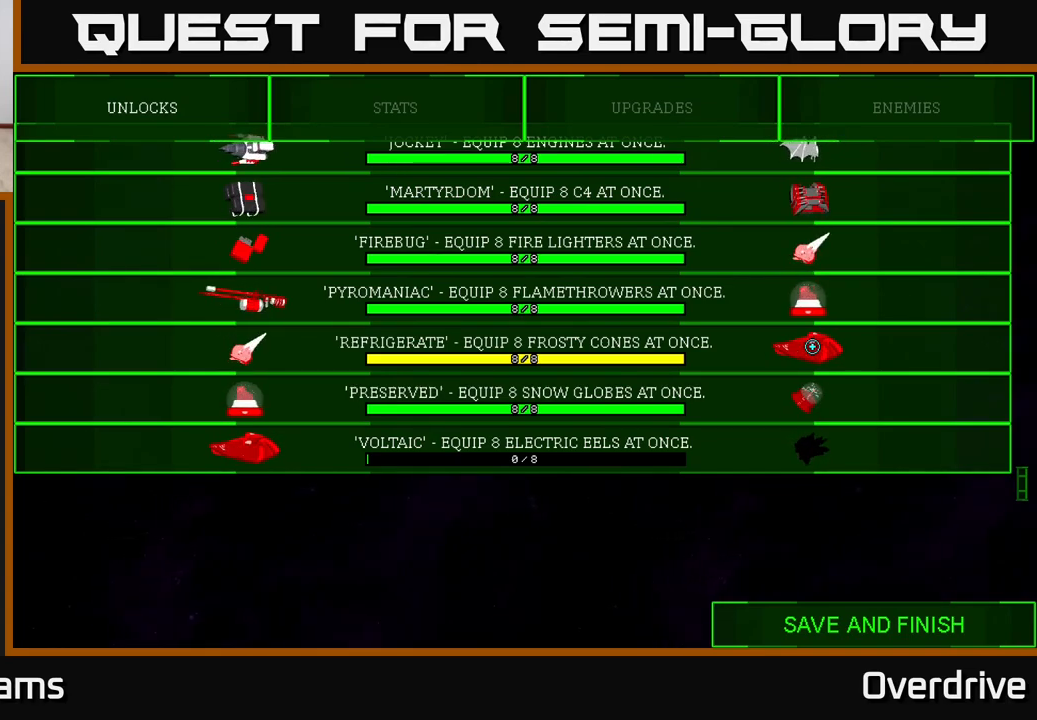
{"buttons": [], "left_stick": "center", "right_stick": "center", "events": []}
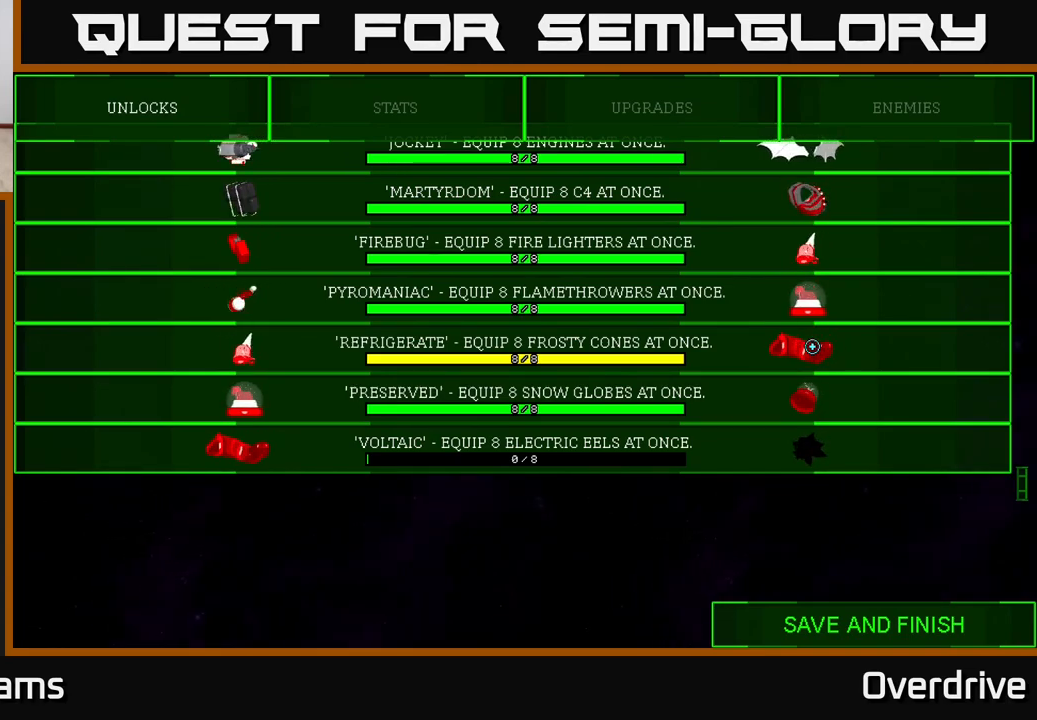
{"buttons": [], "left_stick": "center", "right_stick": "center", "events": []}
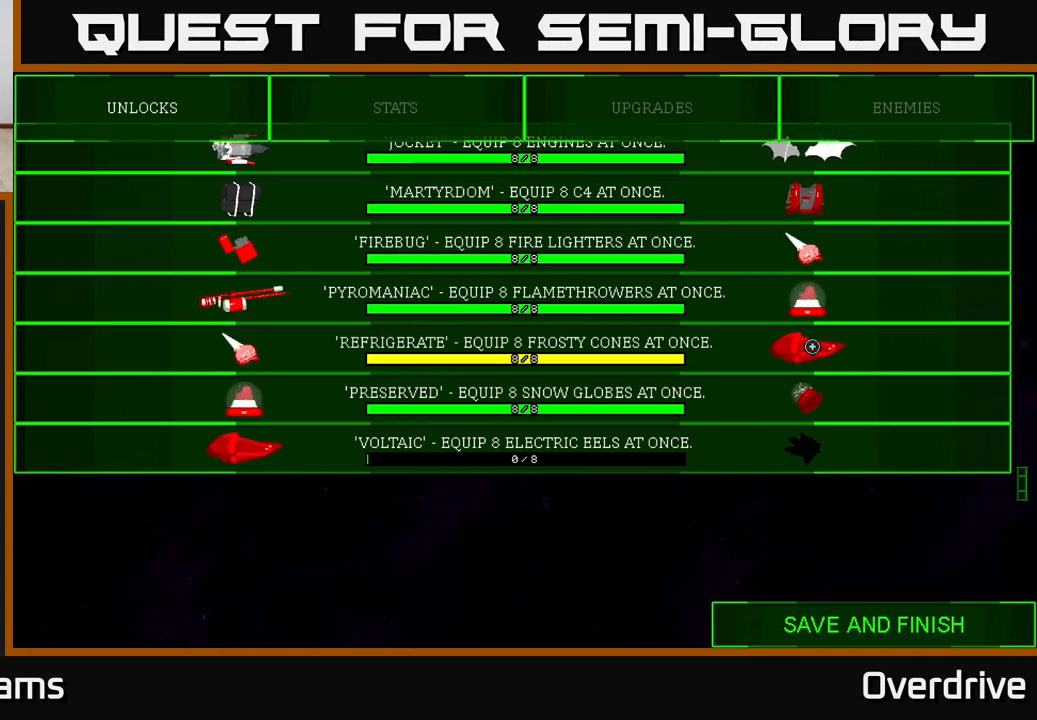
{"buttons": [], "left_stick": "center", "right_stick": "center", "events": []}
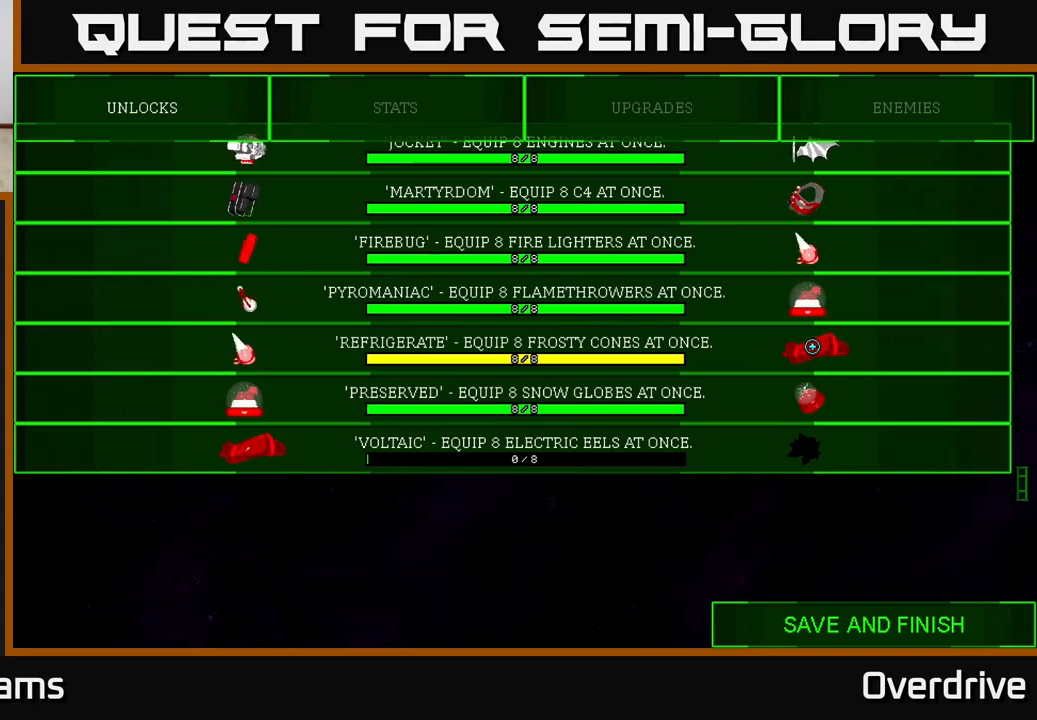
{"buttons": [], "left_stick": "center", "right_stick": "center", "events": []}
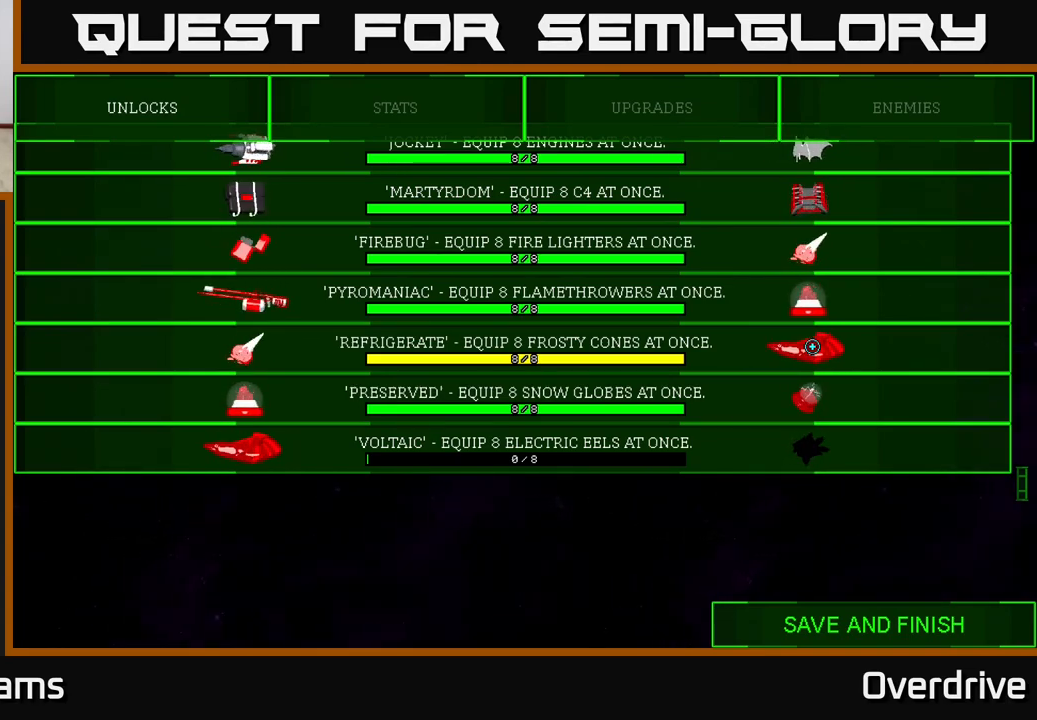
{"buttons": [], "left_stick": "center", "right_stick": "center", "events": []}
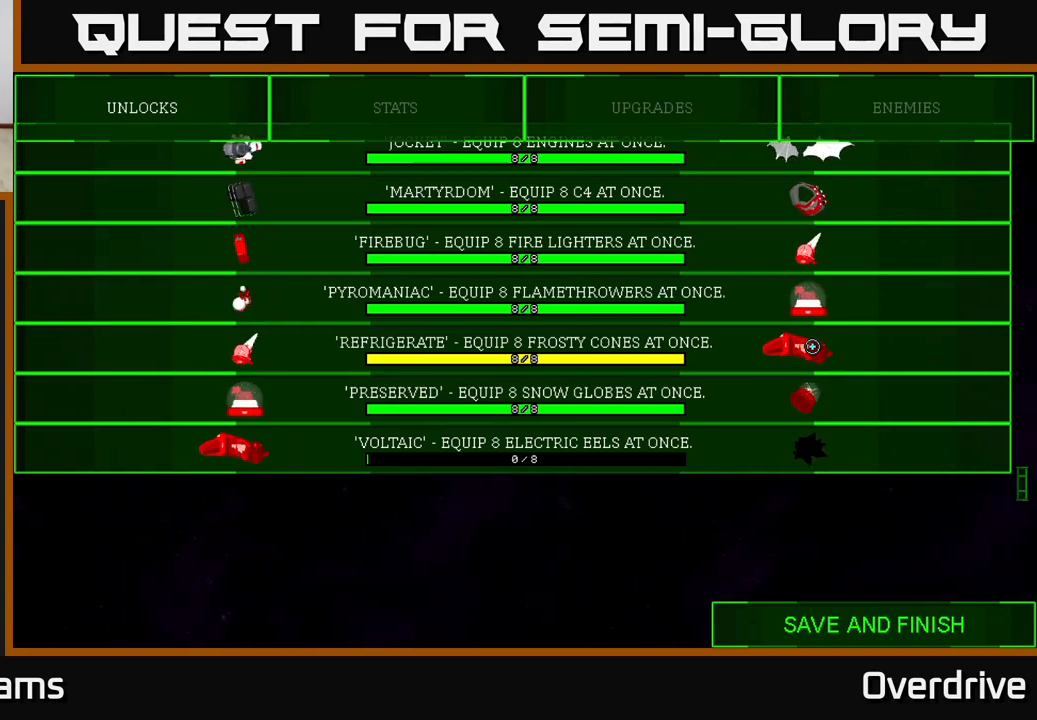
{"buttons": [], "left_stick": "center", "right_stick": "center", "events": []}
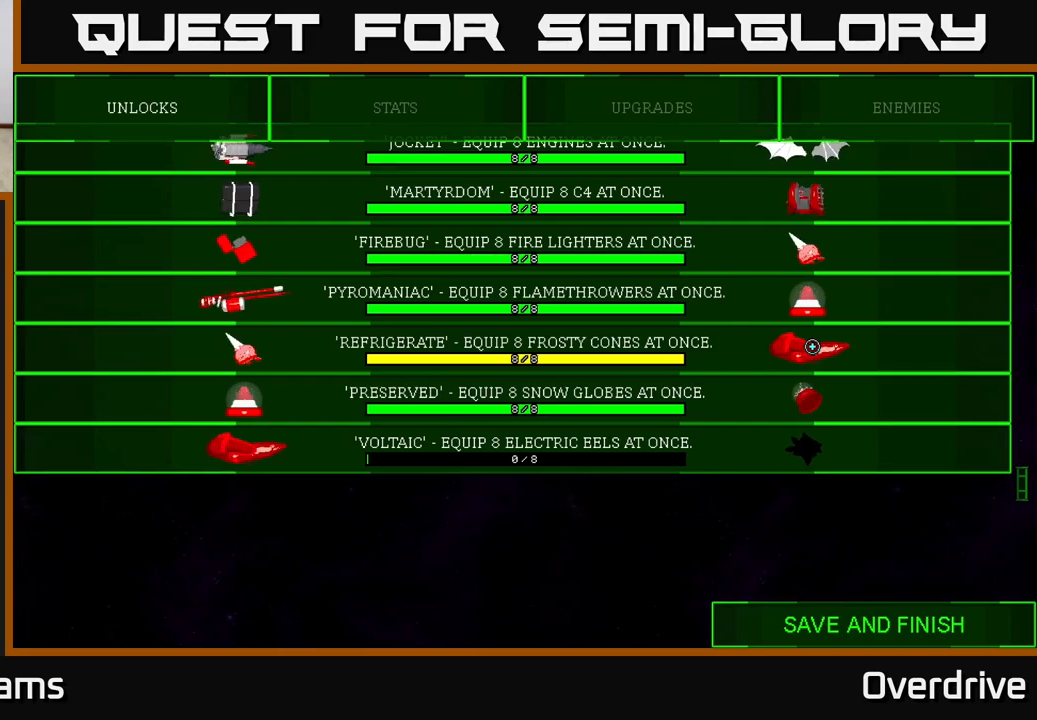
{"buttons": [], "left_stick": "left", "right_stick": "center", "events": [[350, "left_stick", "left"]]}
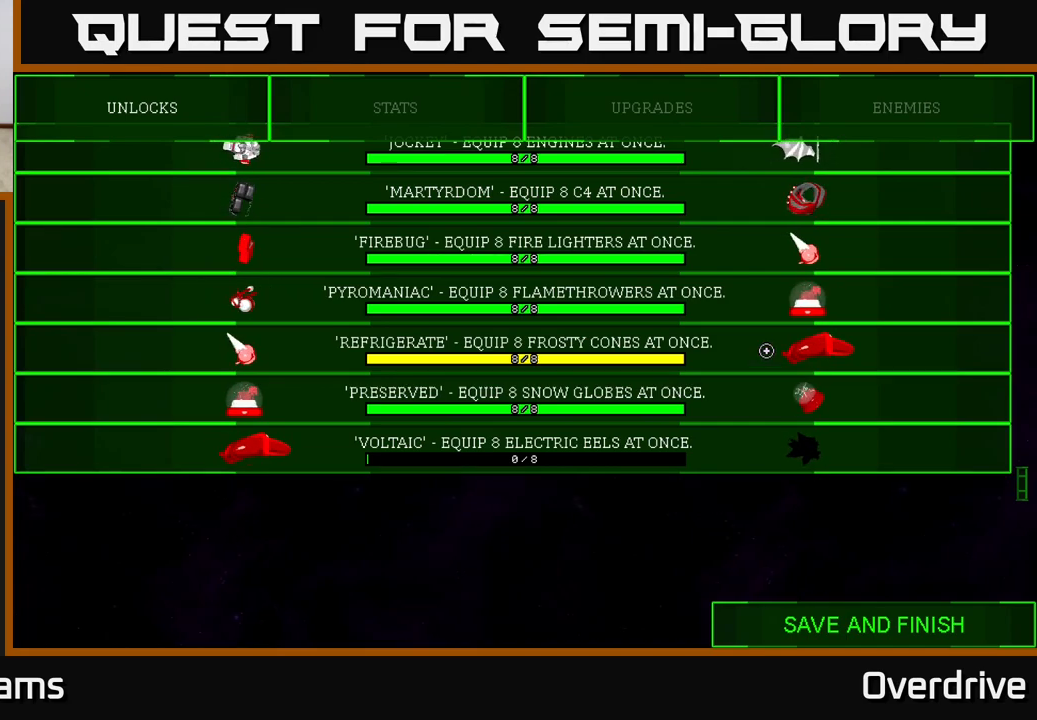
{"buttons": [], "left_stick": "left", "right_stick": "center", "events": [[83, "left_stick", "down-left"], [417, "left_stick", "left"]]}
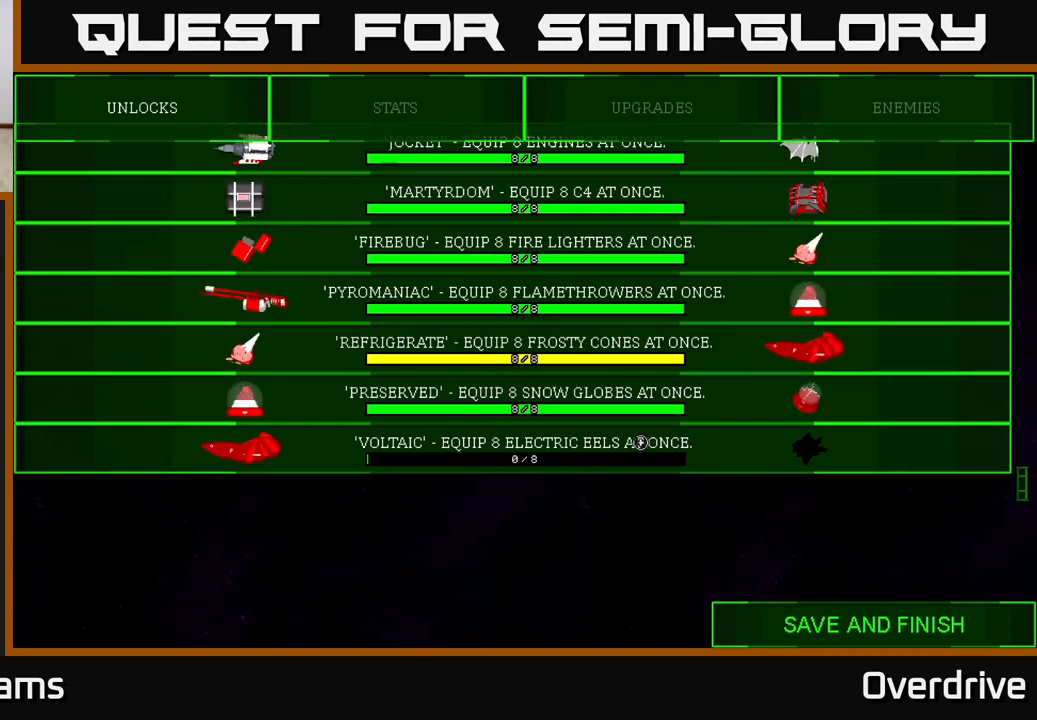
{"buttons": [], "left_stick": "right", "right_stick": "center", "events": [[233, "left_stick", "right"]]}
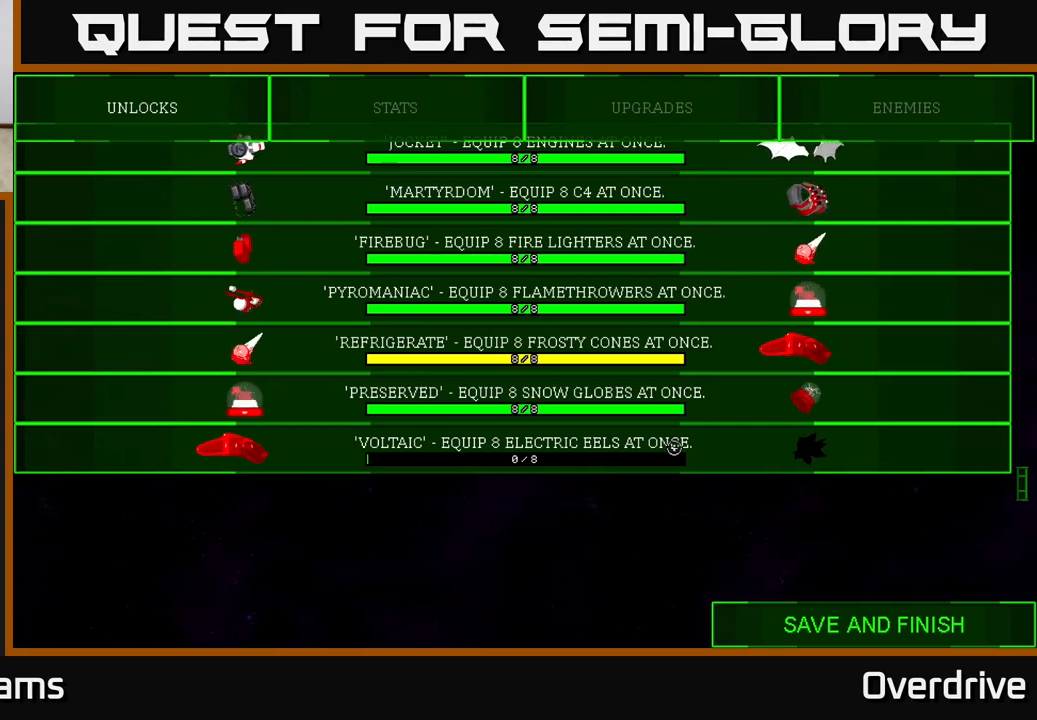
{"buttons": [], "left_stick": "left", "right_stick": "center", "events": [[500, "left_stick", "left"]]}
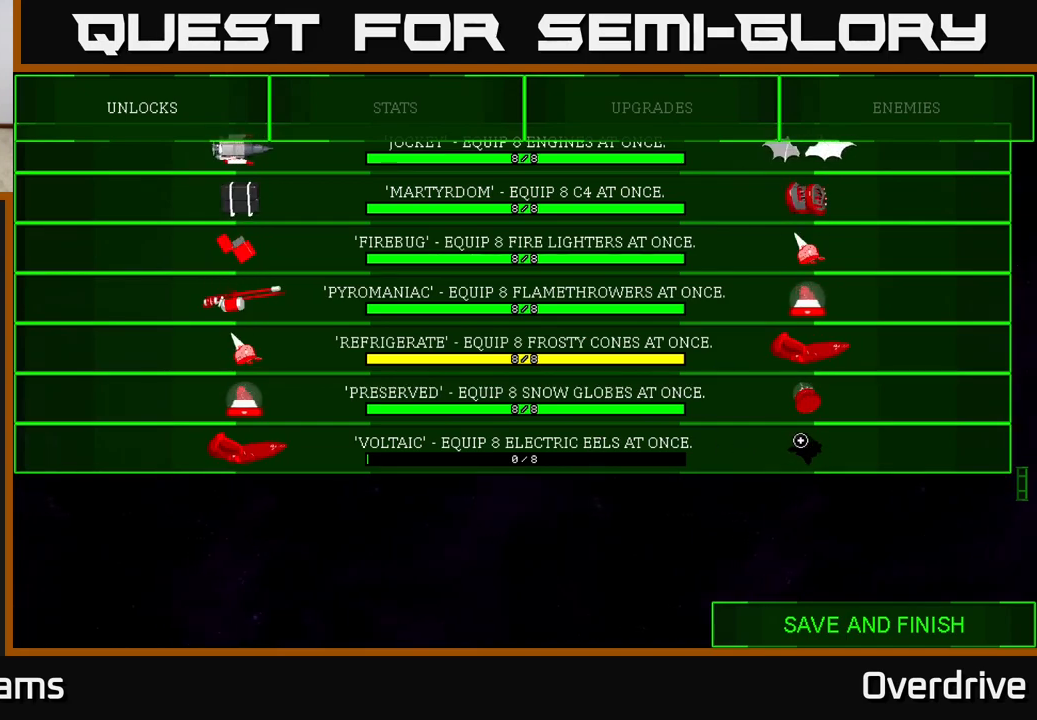
{"buttons": [], "left_stick": "right", "right_stick": "center", "events": [[133, "left_stick", "right"], [283, "left_stick", "left"], [433, "left_stick", "right"]]}
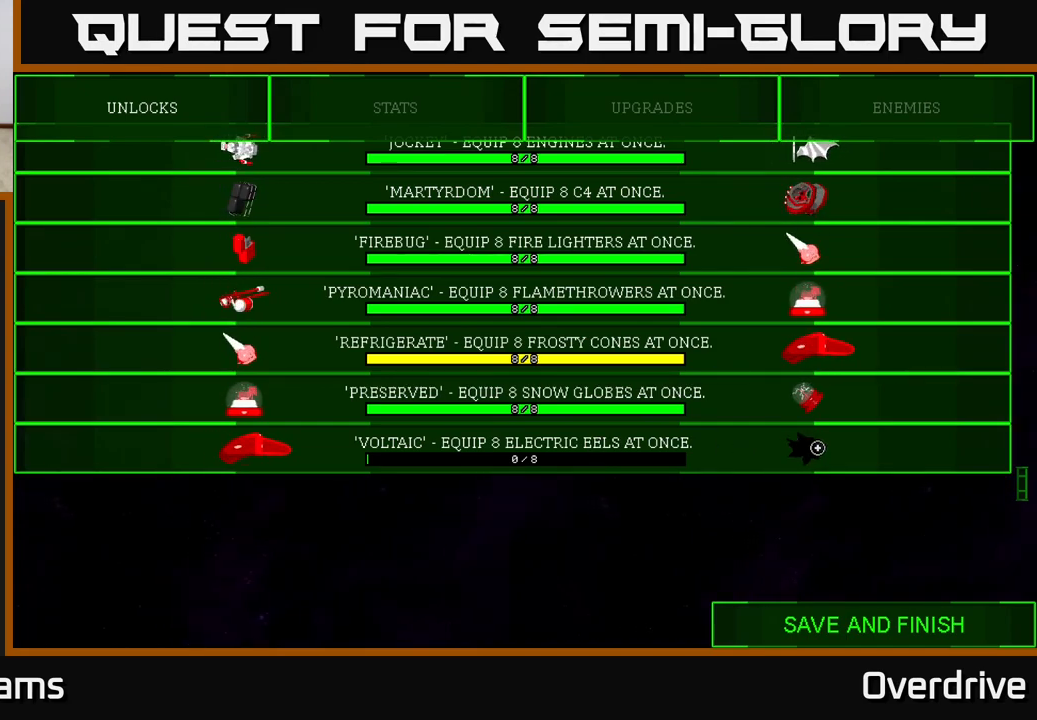
{"buttons": [], "left_stick": "right", "right_stick": "center", "events": [[50, "left_stick", "left"], [183, "left_stick", "right"], [317, "left_stick", "left"], [467, "left_stick", "right"]]}
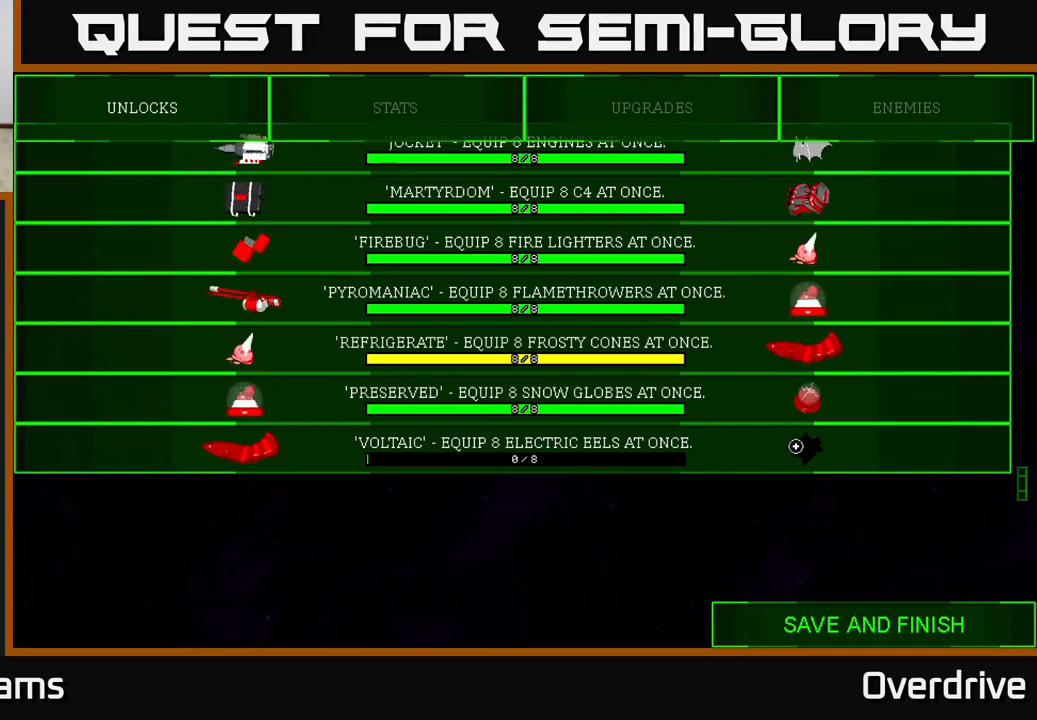
{"buttons": [], "left_stick": "up", "right_stick": "center", "events": [[83, "left_stick", "up-left"], [433, "left_stick", "up"]]}
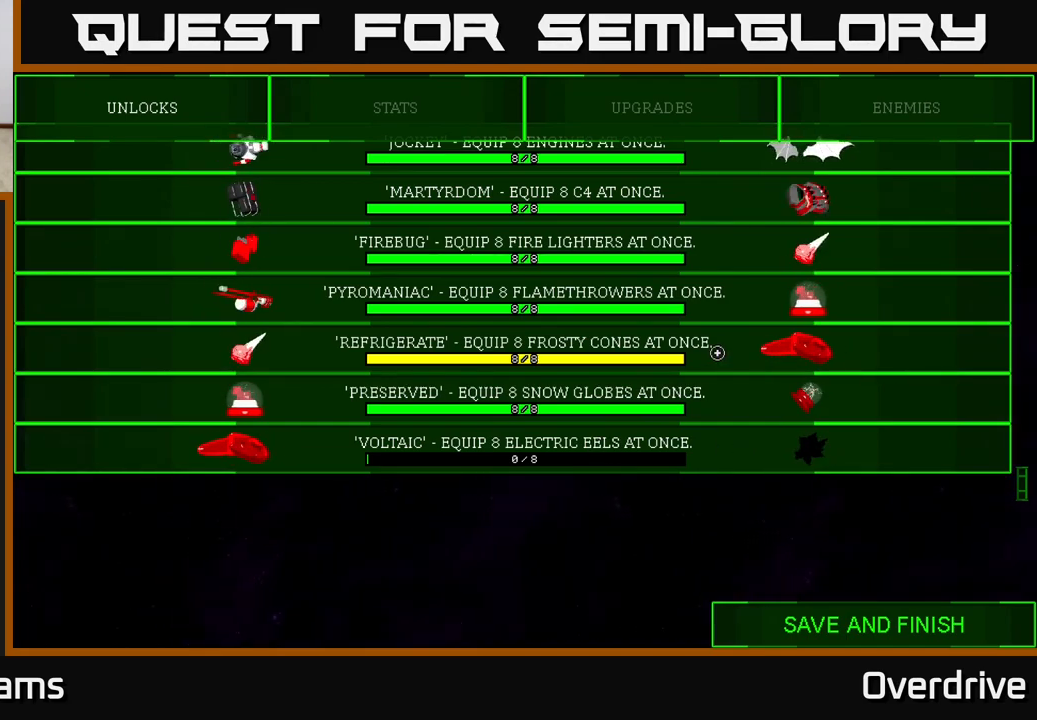
{"buttons": [], "left_stick": "center", "right_stick": "up", "events": [[33, "left_stick", "center"], [200, "right_stick", "up"]]}
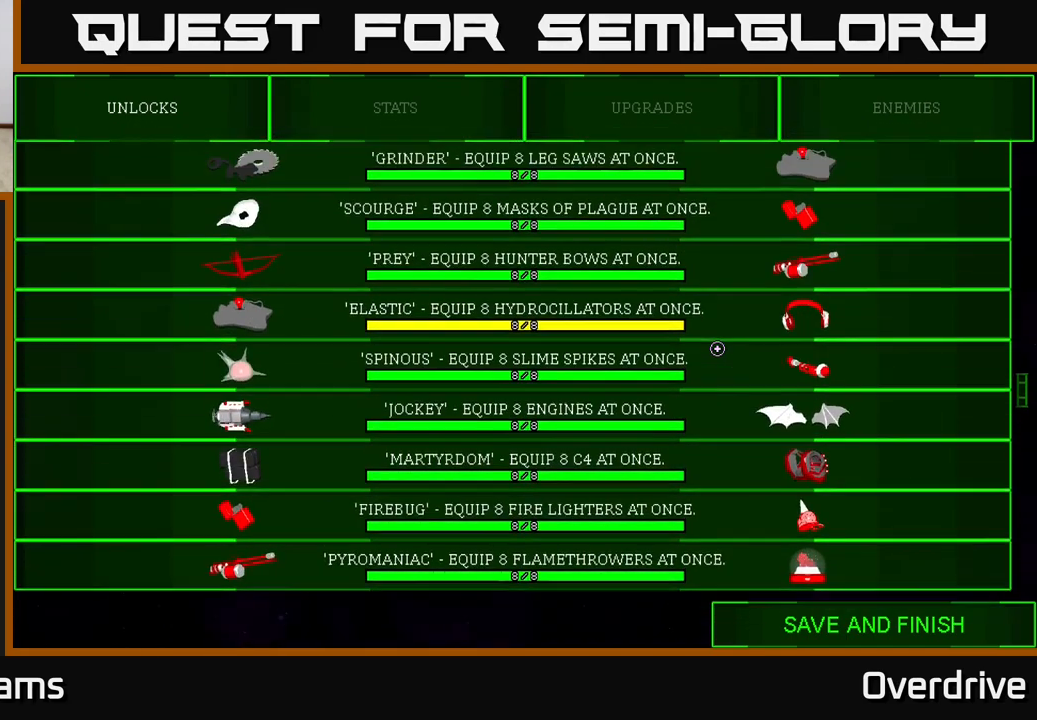
{"buttons": [], "left_stick": "center", "right_stick": "center", "events": [[233, "right_stick", "center"]]}